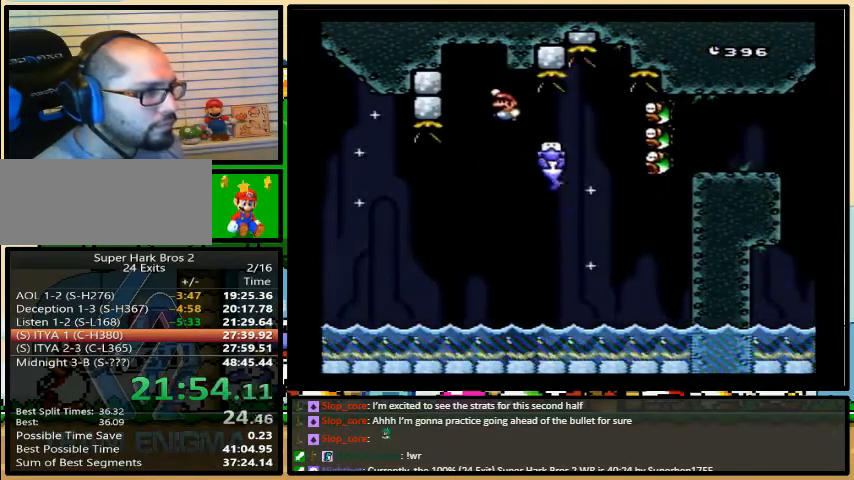
Gameplay with a controller (Nintendo layout); each line is a JSON object with the inputs held at the frame after it. "events" lists button and stick changes between this image and that frame as [ms after this image, input, new state], when the widget could be followed in between. Not read: L3 R3.
{"buttons": ["B", "Y"], "events": [[367, "DPAD_RIGHT", "down"], [500, "DPAD_RIGHT", "up"]]}
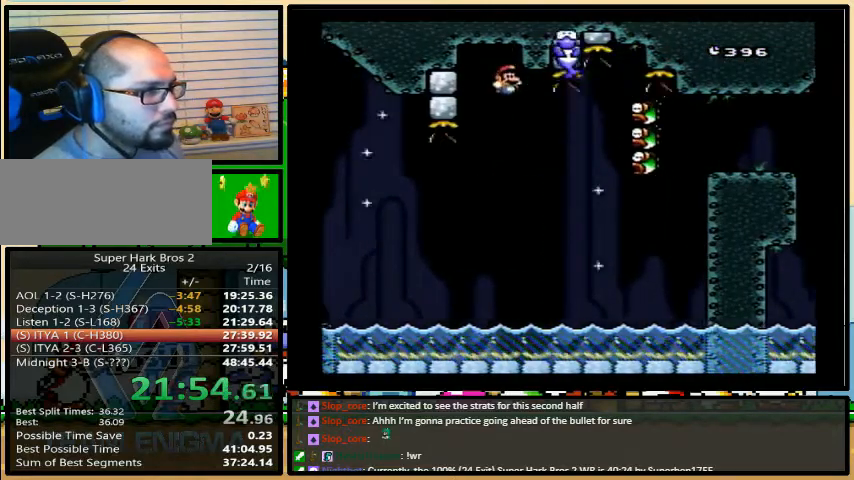
{"buttons": ["B", "Y", "DPAD_UP", "DPAD_RIGHT"], "events": [[133, "DPAD_RIGHT", "down"], [267, "B", "up"], [400, "DPAD_UP", "down"], [433, "B", "down"]]}
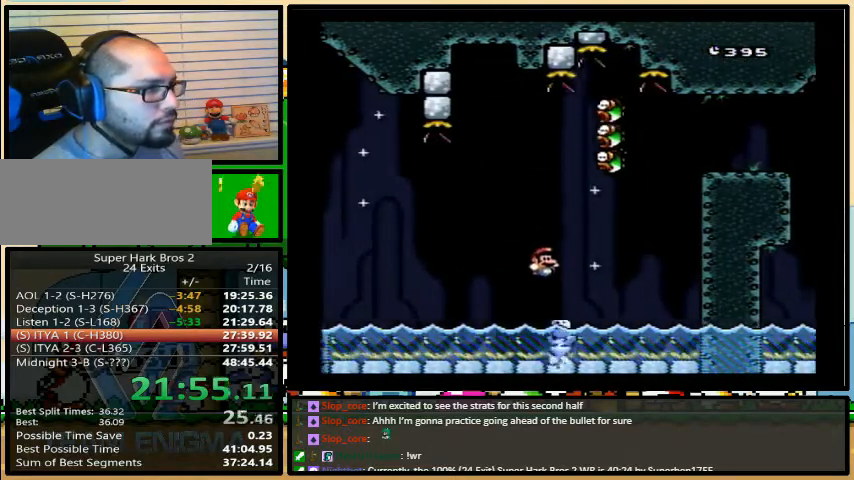
{"buttons": ["Y", "DPAD_RIGHT"], "events": [[33, "A", "down"], [67, "A", "up"], [67, "DPAD_UP", "up"], [400, "B", "up"]]}
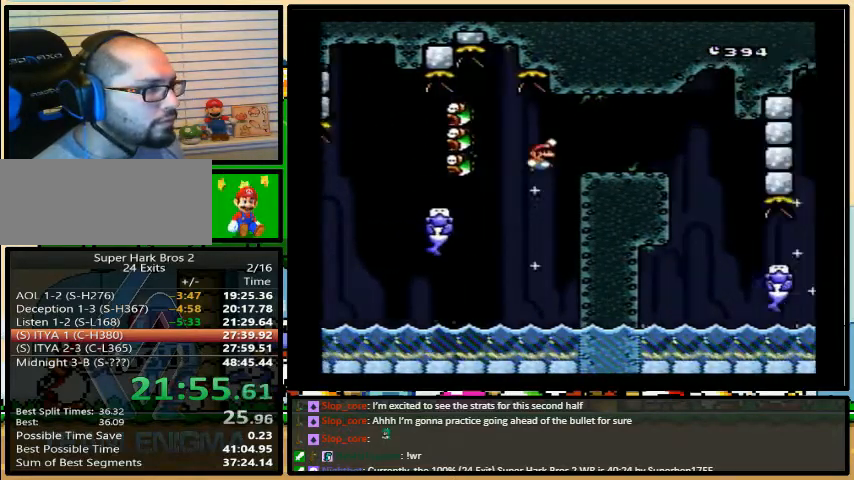
{"buttons": ["Y", "DPAD_RIGHT"], "events": [[100, "DPAD_LEFT", "down"], [167, "DPAD_UP", "down"], [200, "DPAD_LEFT", "up"], [200, "DPAD_UP", "up"]]}
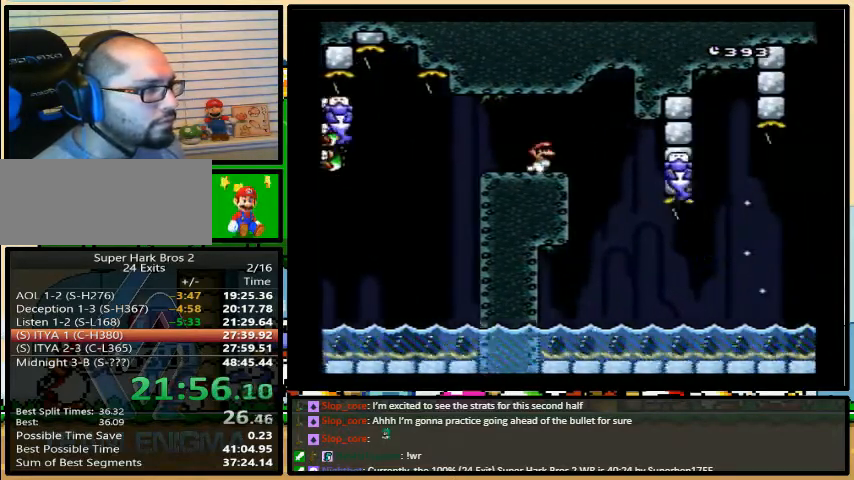
{"buttons": ["Y", "DPAD_RIGHT"], "events": []}
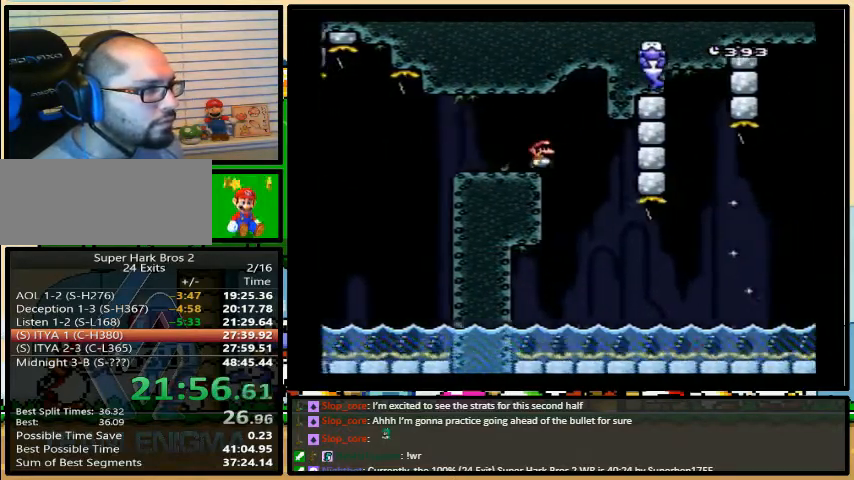
{"buttons": ["B", "Y", "DPAD_RIGHT"], "events": [[100, "DPAD_LEFT", "down"], [133, "DPAD_UP", "down"], [200, "DPAD_LEFT", "up"], [200, "DPAD_UP", "up"], [300, "B", "down"]]}
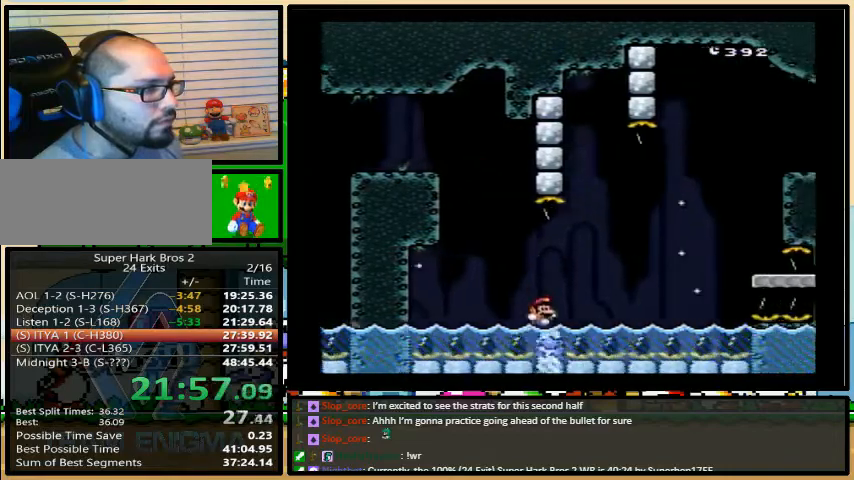
{"buttons": ["Y", "DPAD_RIGHT"], "events": [[367, "B", "up"]]}
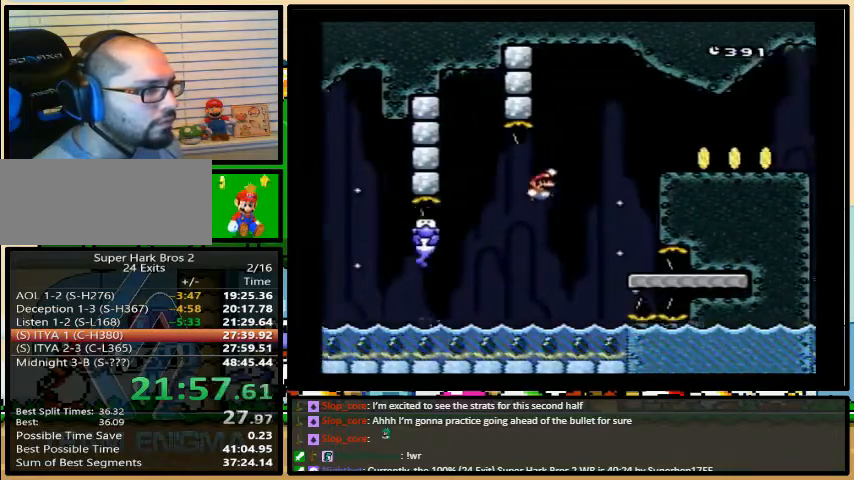
{"buttons": ["B", "Y", "DPAD_RIGHT"], "events": [[33, "DPAD_LEFT", "down"], [167, "B", "down"], [200, "DPAD_LEFT", "up"], [200, "DPAD_UP", "down"], [233, "DPAD_UP", "up"]]}
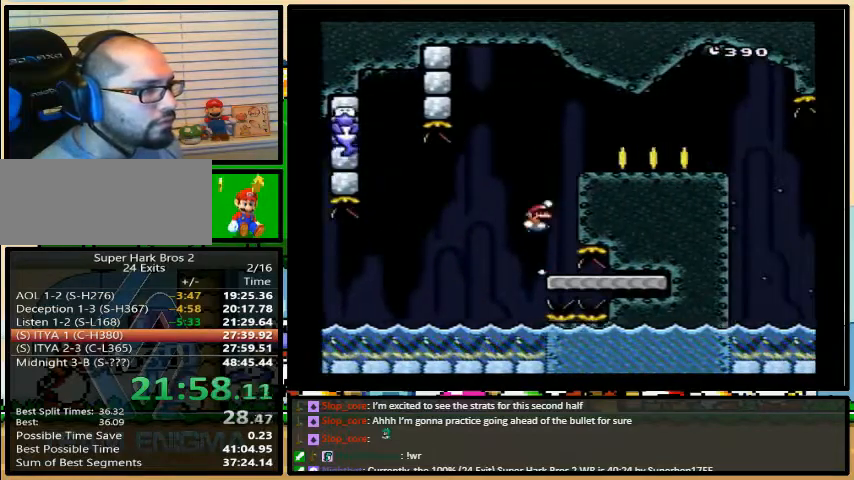
{"buttons": ["B", "Y", "DPAD_RIGHT"], "events": []}
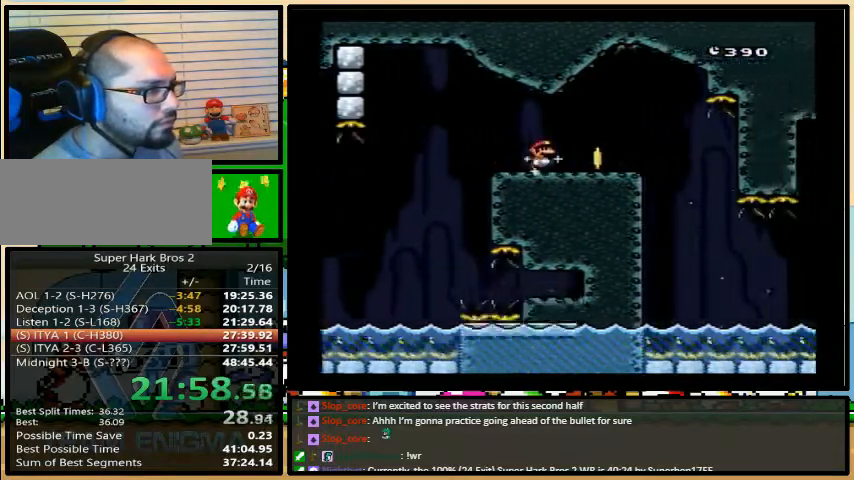
{"buttons": ["Y", "DPAD_RIGHT"], "events": [[300, "B", "up"]]}
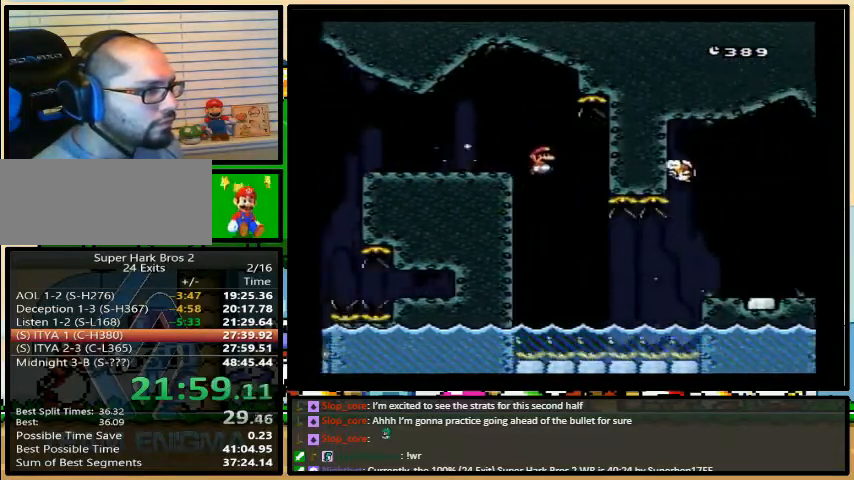
{"buttons": ["Y", "DPAD_RIGHT"], "events": [[200, "B", "down"], [333, "B", "up"]]}
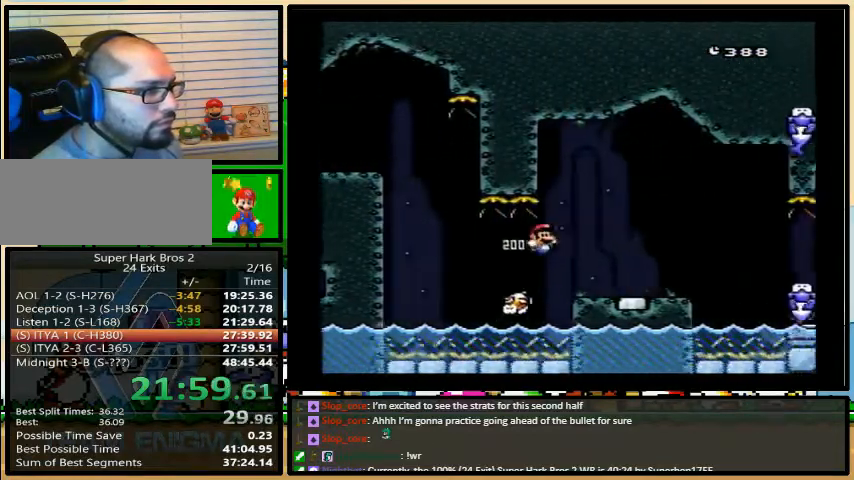
{"buttons": ["A", "Y", "DPAD_RIGHT"]}
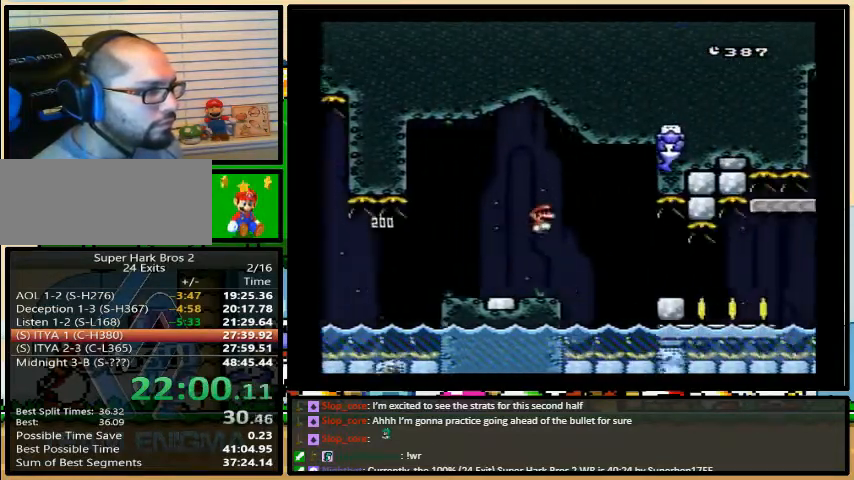
{"buttons": ["A", "Y", "DPAD_RIGHT"], "events": []}
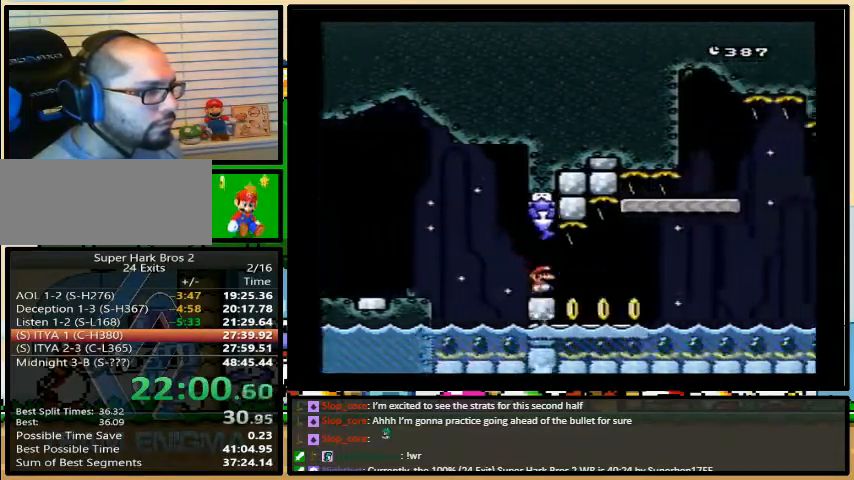
{"buttons": ["B", "Y", "DPAD_UP", "DPAD_RIGHT"], "events": [[133, "A", "up"], [133, "B", "down"], [333, "DPAD_LEFT", "down"], [433, "DPAD_UP", "down"], [467, "DPAD_LEFT", "up"]]}
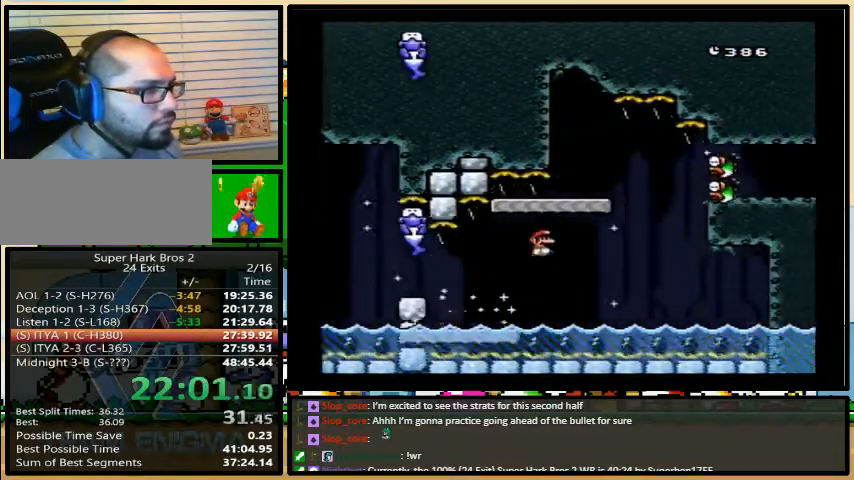
{"buttons": ["Y", "DPAD_UP", "DPAD_RIGHT"], "events": [[33, "B", "up"]]}
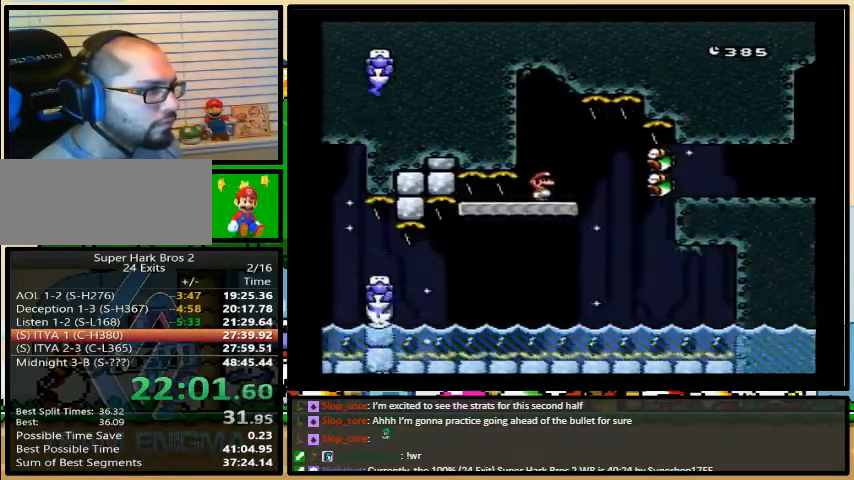
{"buttons": ["B", "Y", "DPAD_UP", "DPAD_RIGHT"], "events": [[467, "B", "down"]]}
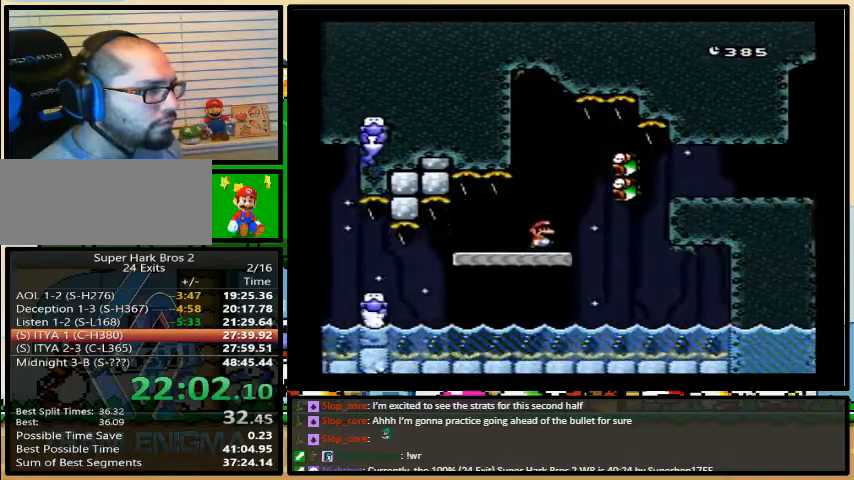
{"buttons": ["Y", "DPAD_RIGHT"], "events": [[233, "DPAD_UP", "up"], [400, "B", "up"]]}